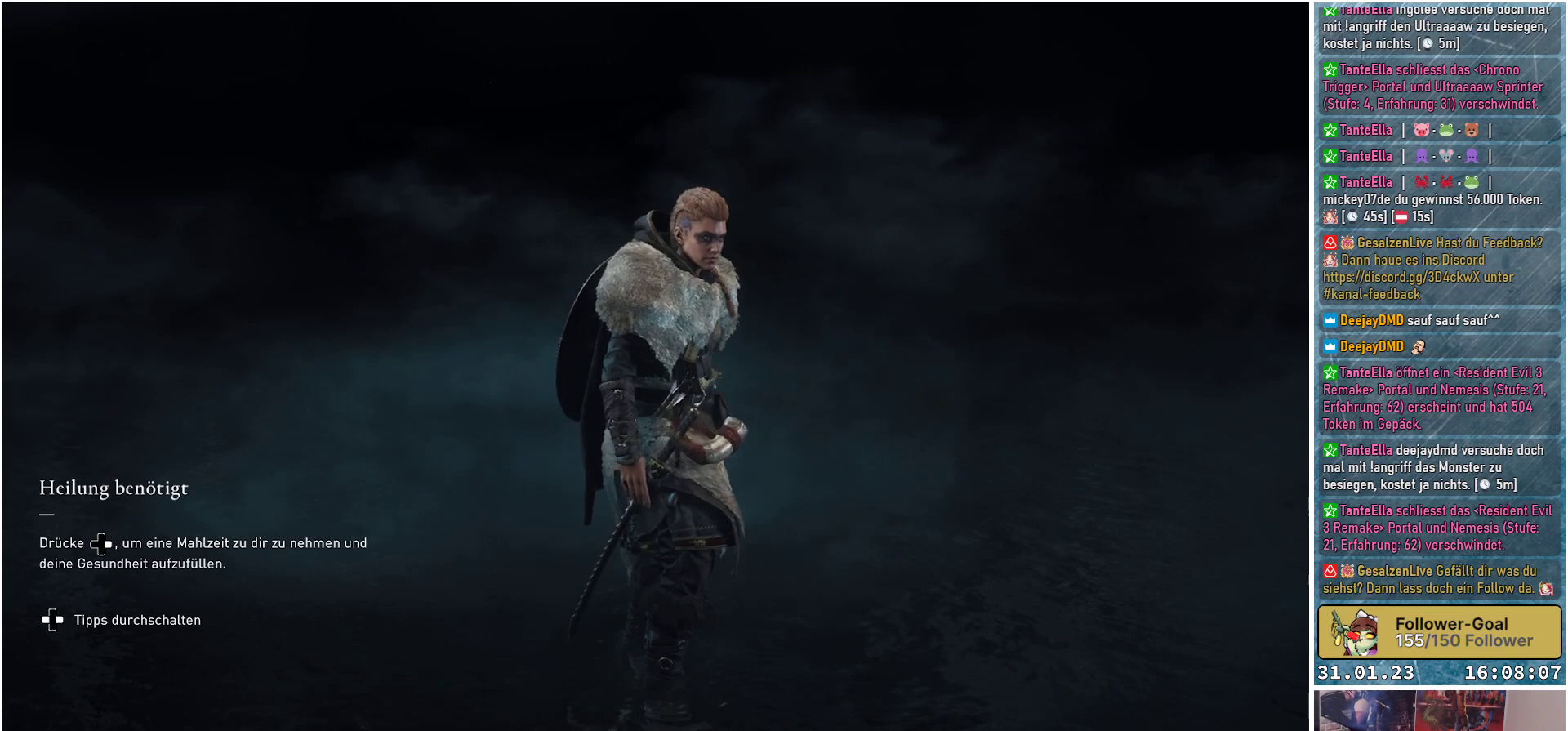
Gameplay with a controller (Xbox layout); each line is a JSON object with the inputs held at the frame after it. "events" lists button and stick changes between this image and that frame as [ms after this image, input, new state], when the widget could be followed in between.
{"buttons": [], "left_stick": "center", "right_stick": "center", "events": []}
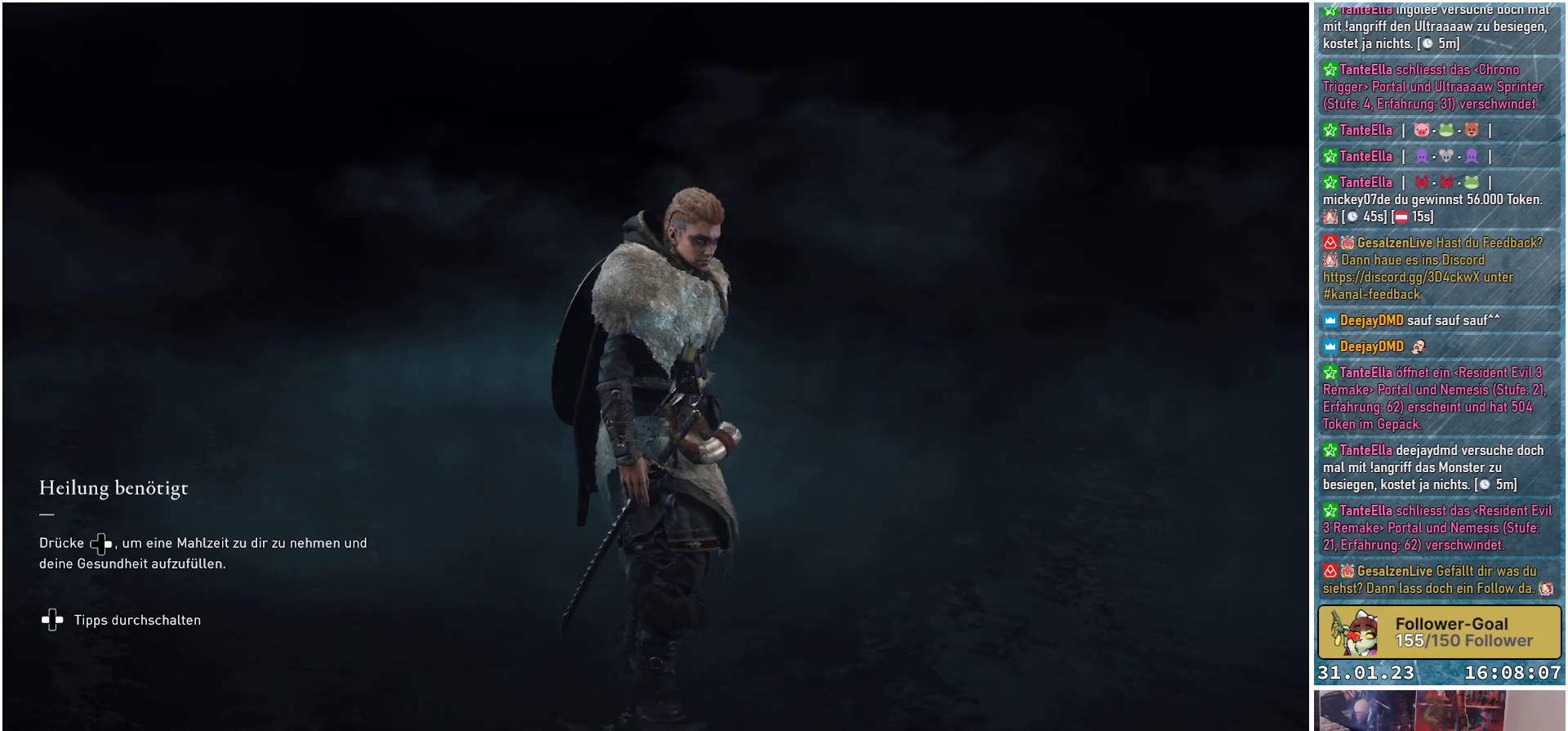
{"buttons": [], "left_stick": "down-right", "right_stick": "center", "events": [[333, "left_stick", "down-right"]]}
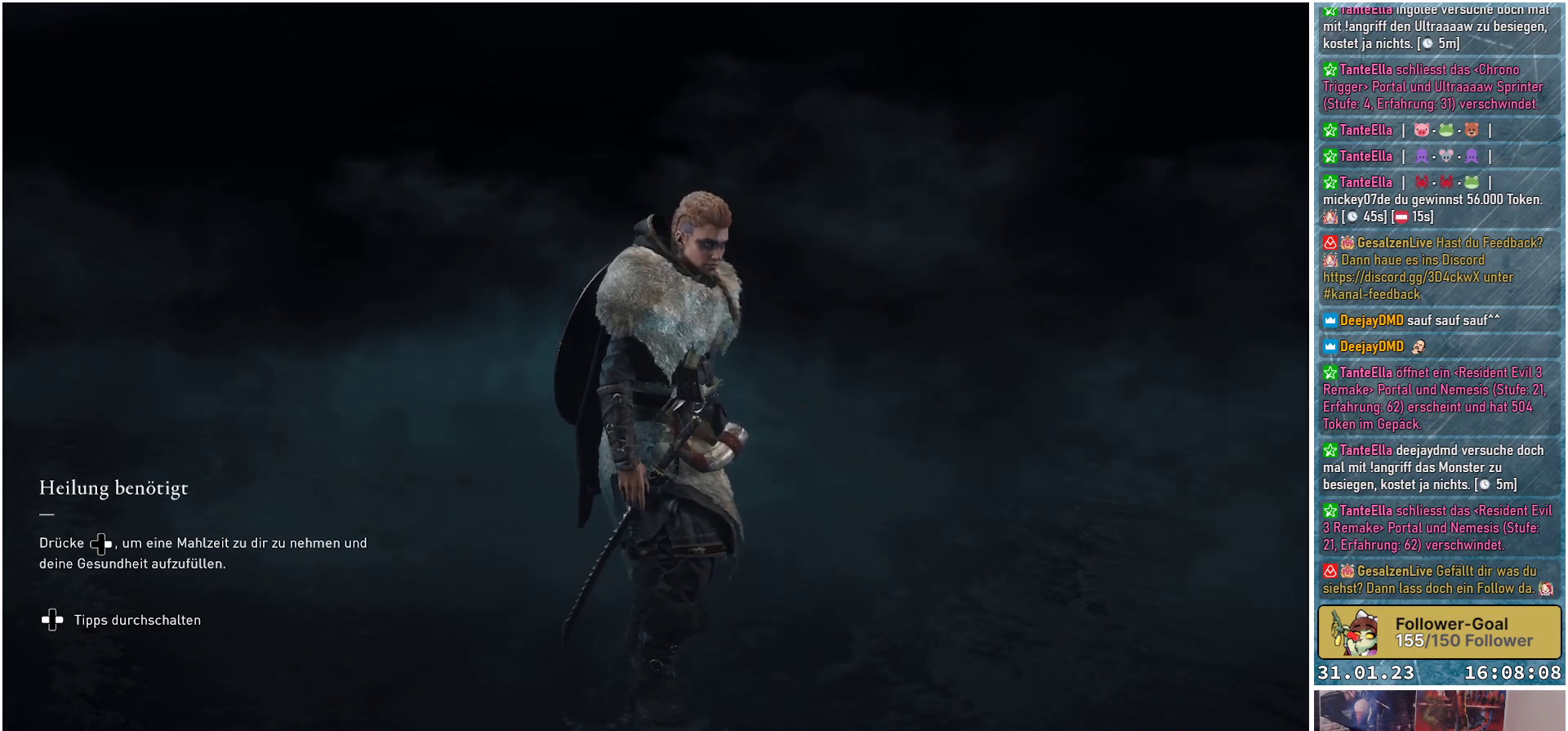
{"buttons": [], "left_stick": "down-right", "right_stick": "center", "events": []}
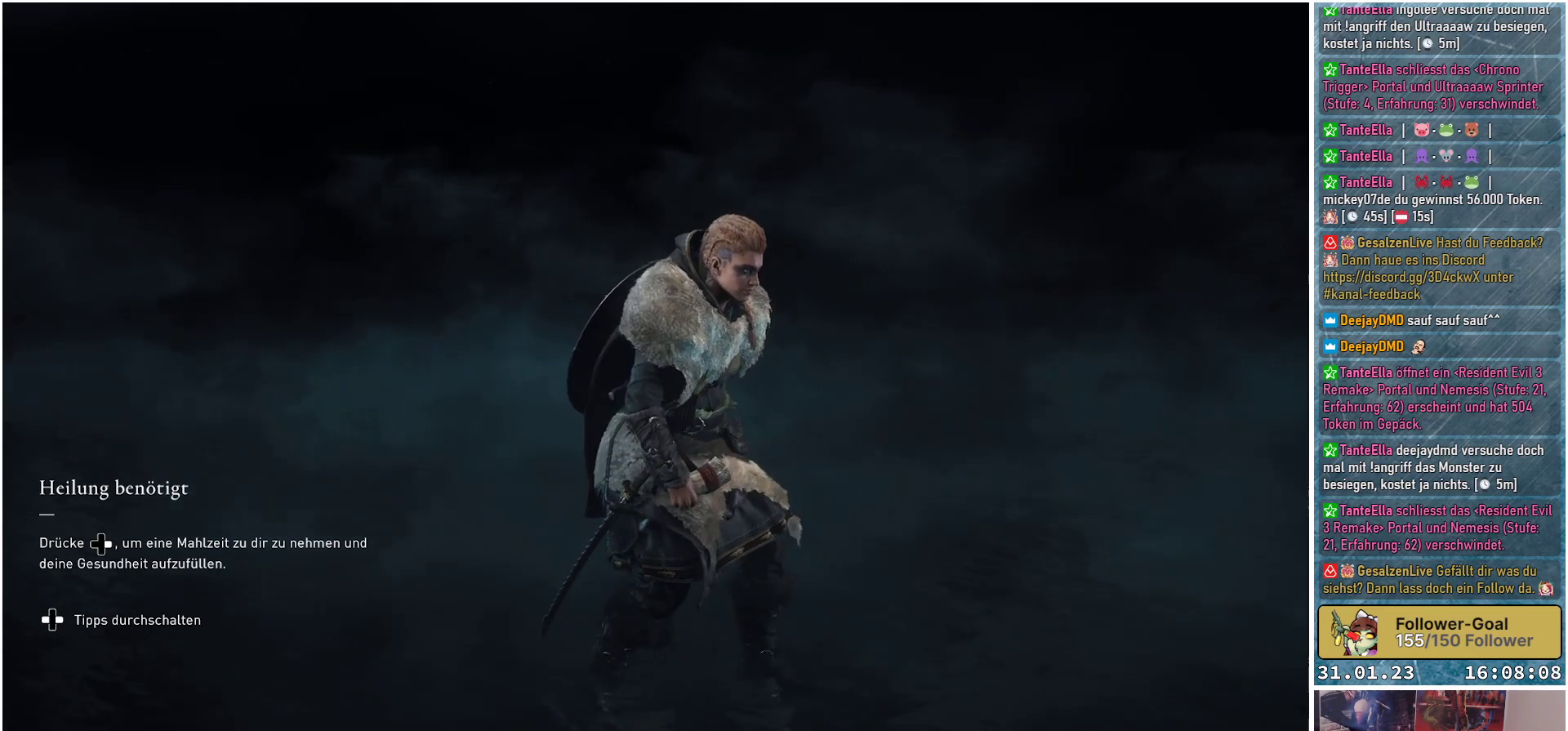
{"buttons": [], "left_stick": "down-right", "right_stick": "center", "events": []}
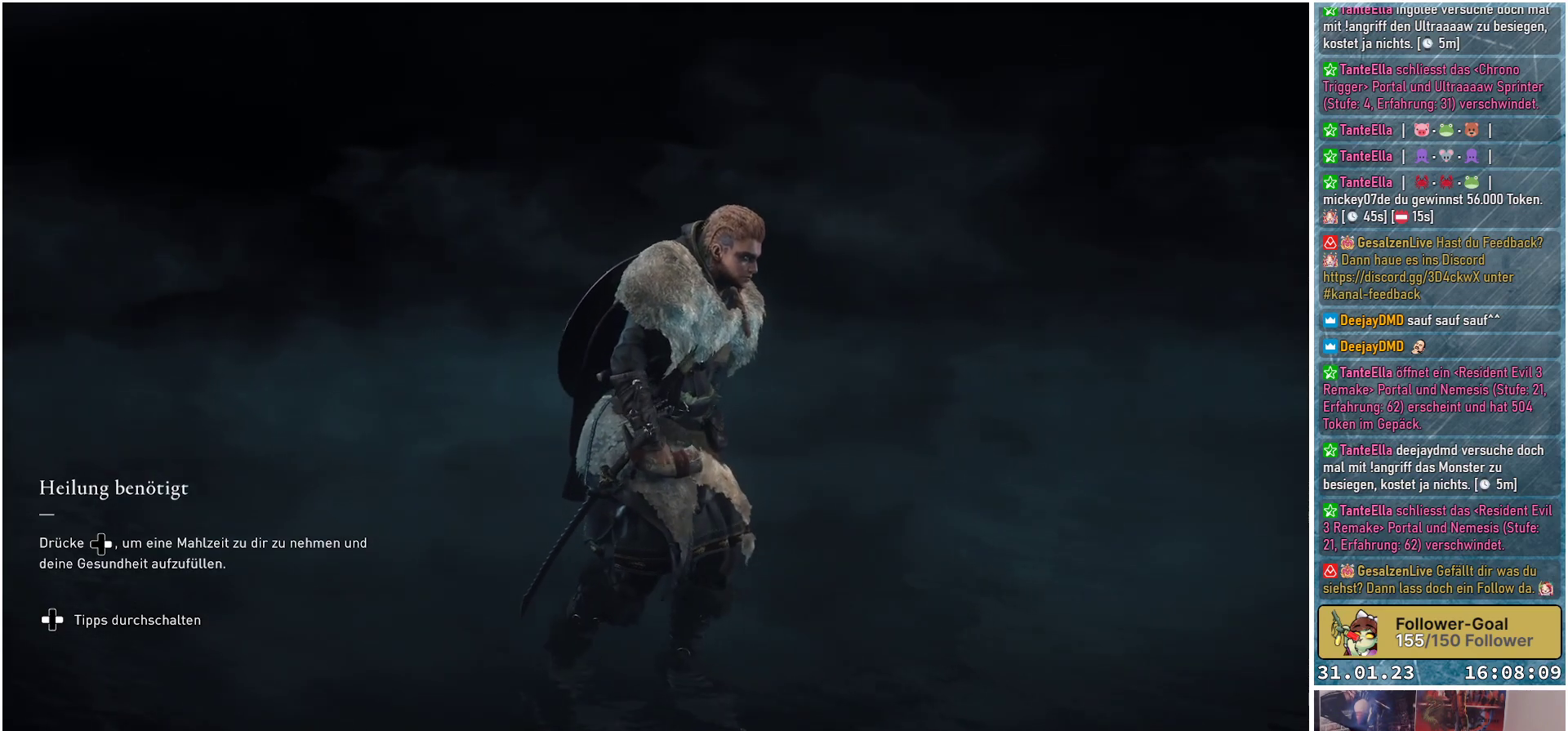
{"buttons": [], "left_stick": "down-right", "right_stick": "center", "events": []}
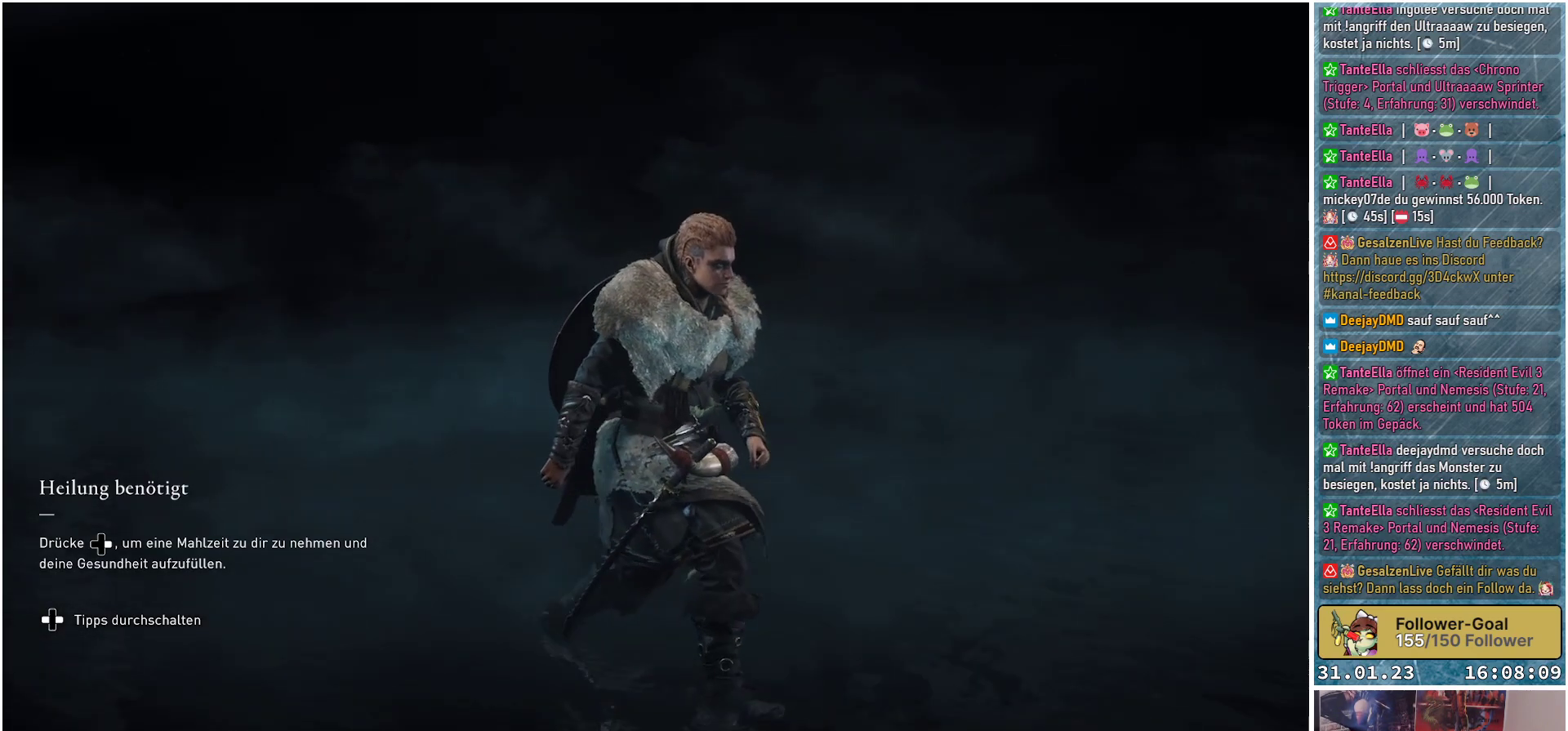
{"buttons": [], "left_stick": "down-right", "right_stick": "center", "events": []}
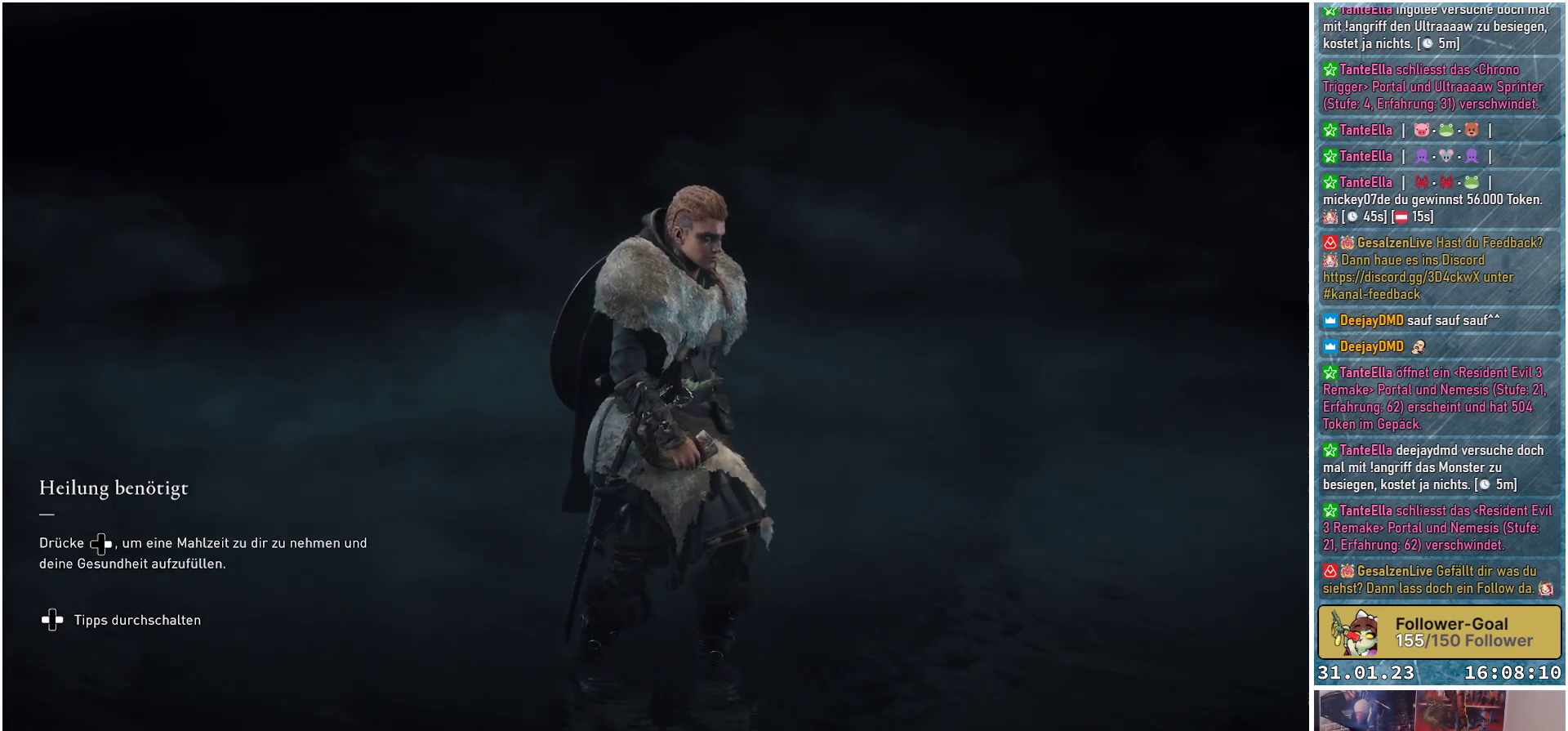
{"buttons": [], "left_stick": "down-right", "right_stick": "center", "events": []}
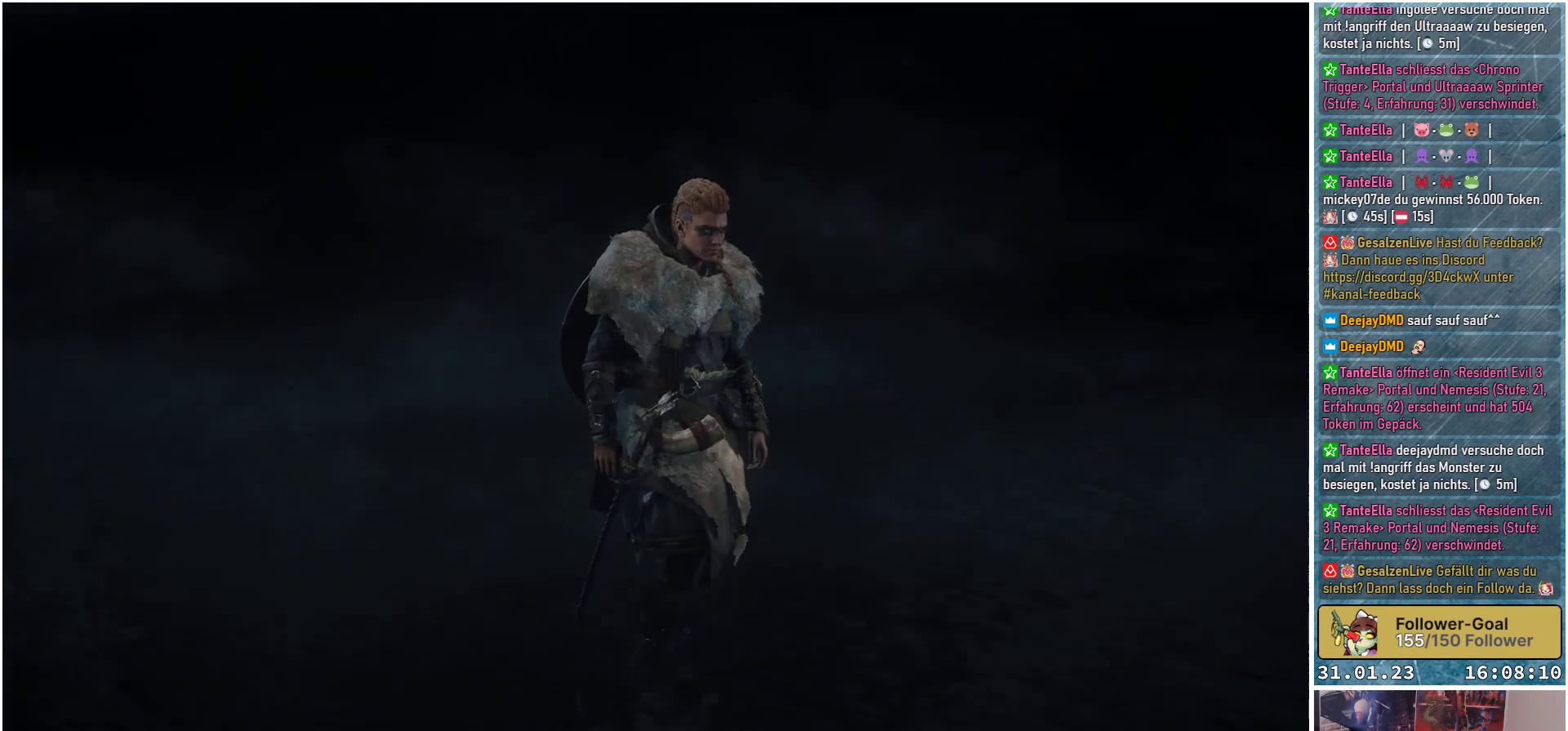
{"buttons": [], "left_stick": "down-right", "right_stick": "center", "events": []}
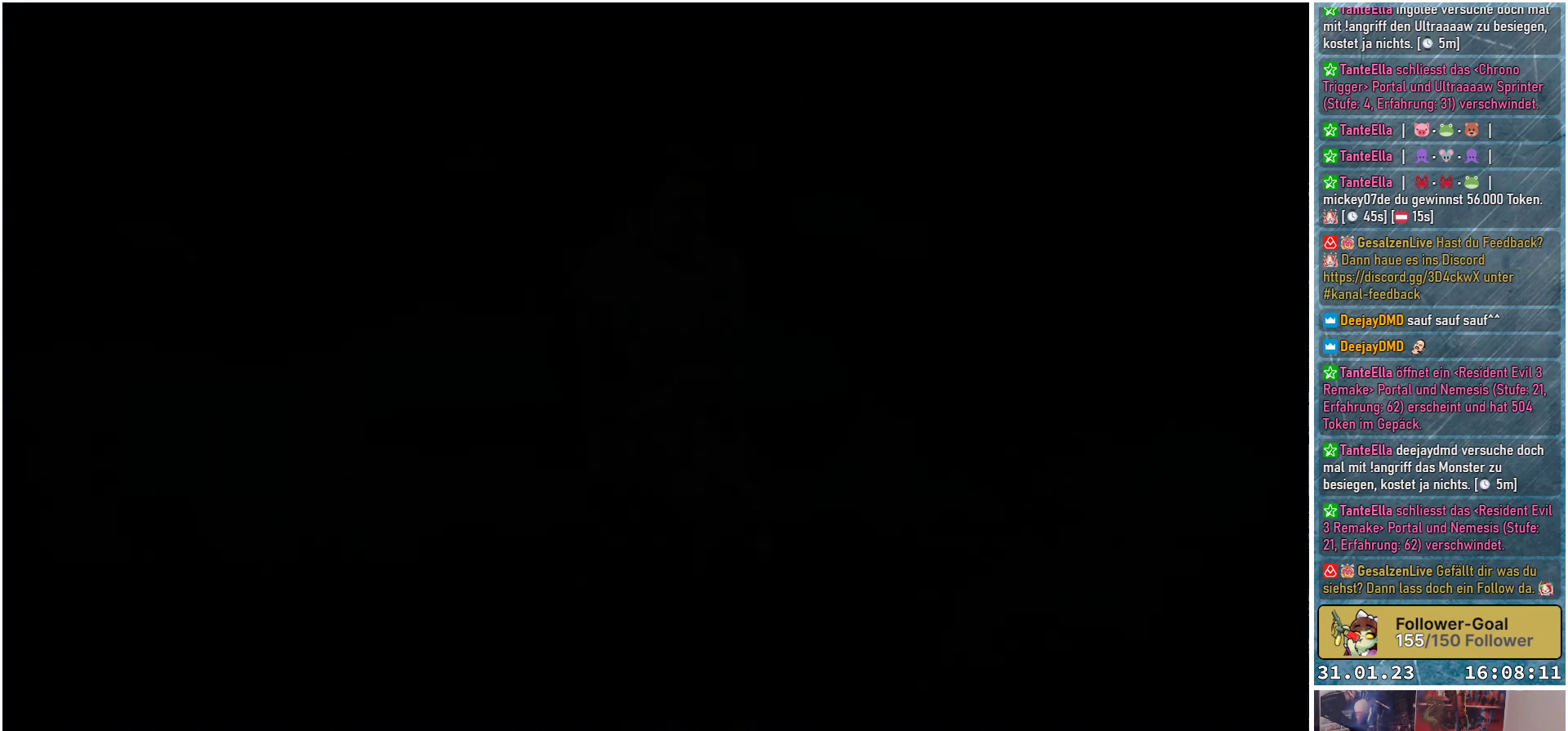
{"buttons": [], "left_stick": "down-right", "right_stick": "center", "events": []}
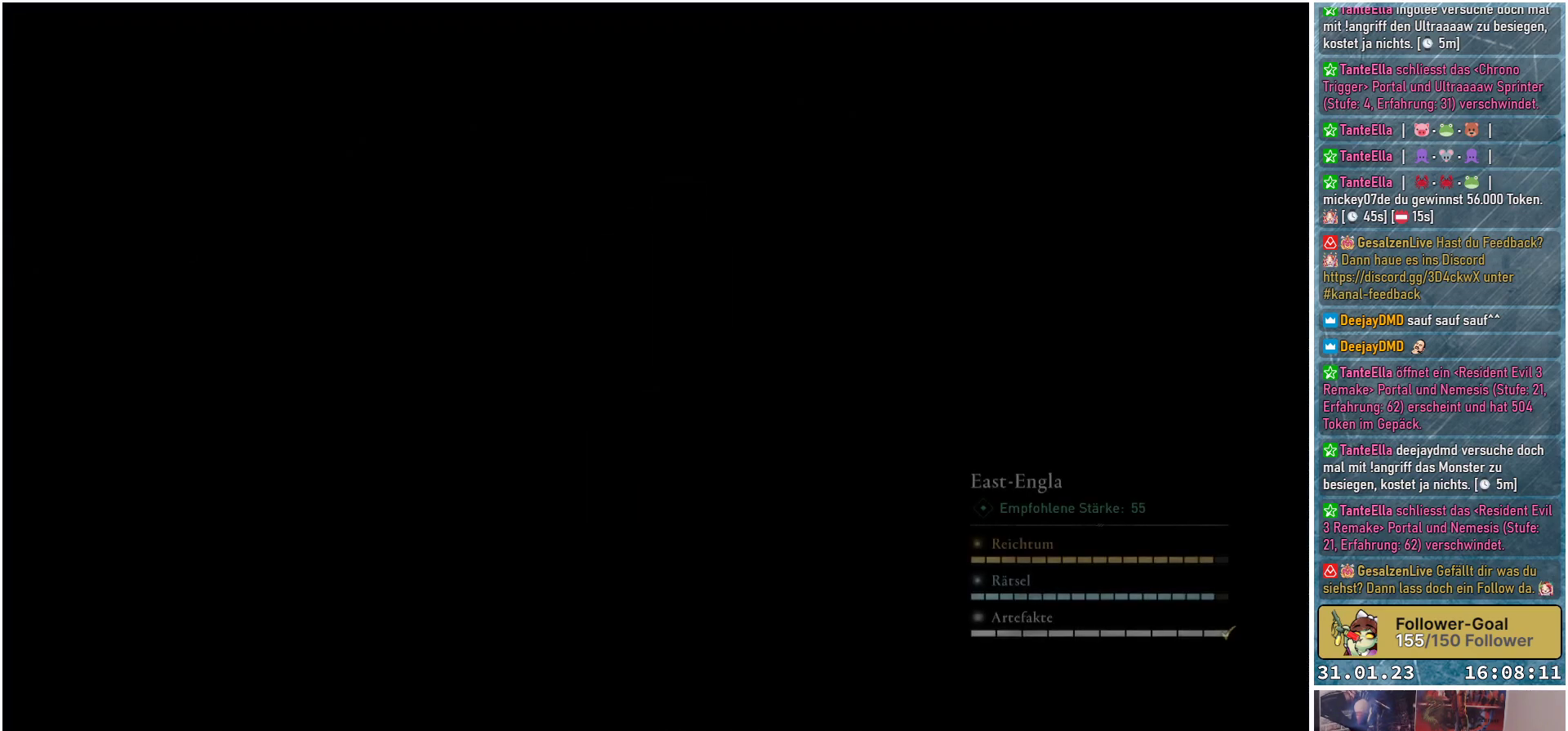
{"buttons": [], "left_stick": "center", "right_stick": "center", "events": [[133, "left_stick", "center"]]}
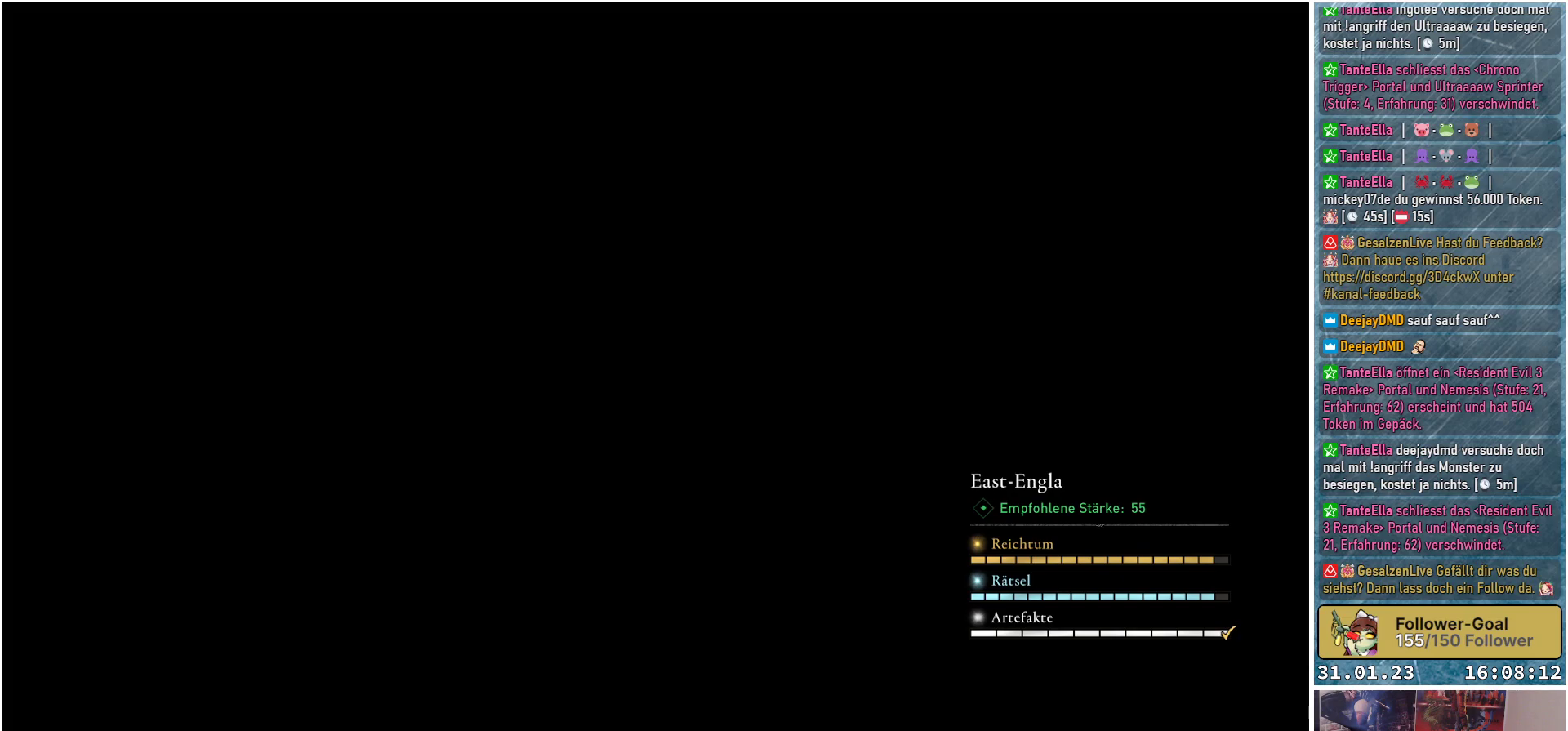
{"buttons": [], "left_stick": "center", "right_stick": "center", "events": []}
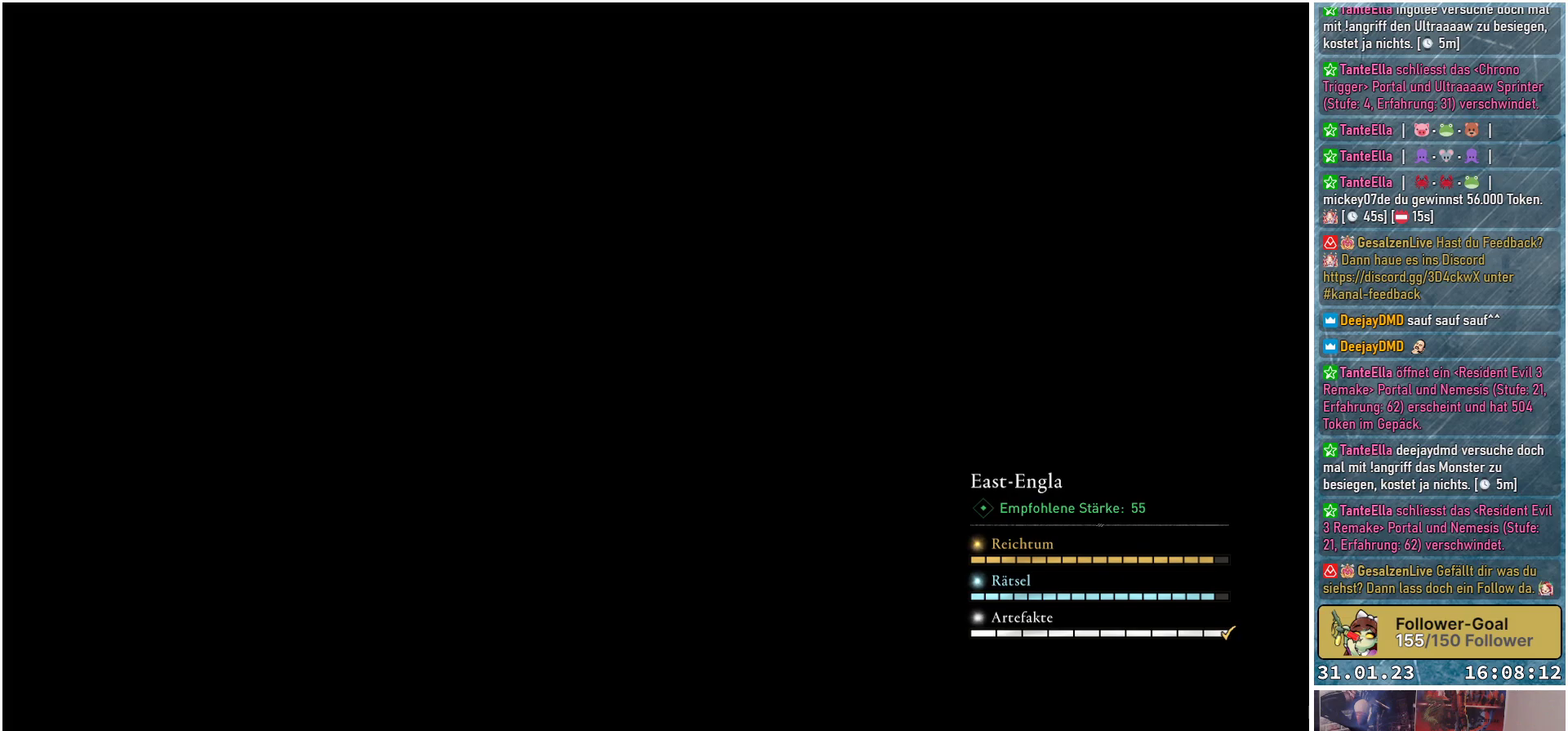
{"buttons": [], "left_stick": "center", "right_stick": "center", "events": []}
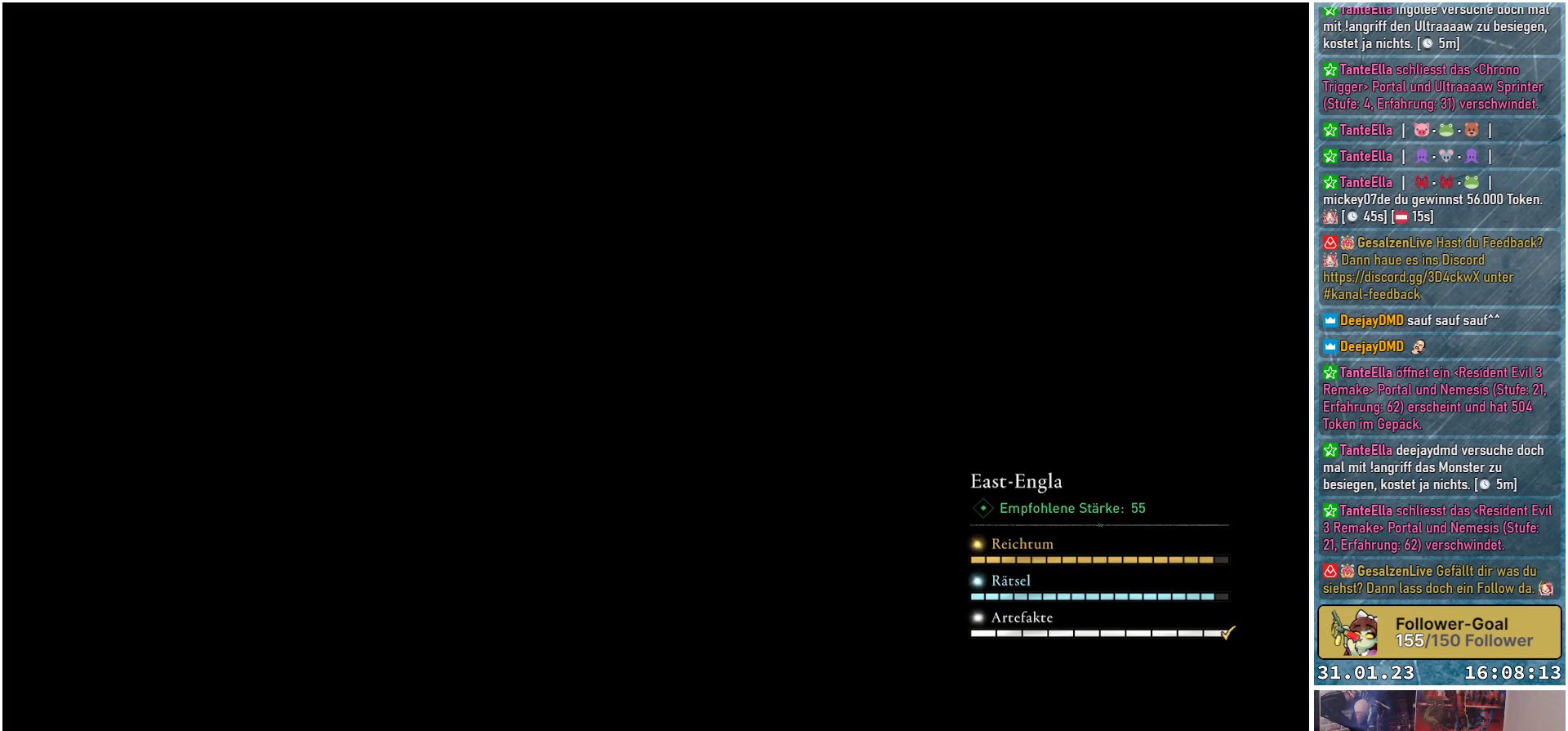
{"buttons": [], "left_stick": "center", "right_stick": "center", "events": []}
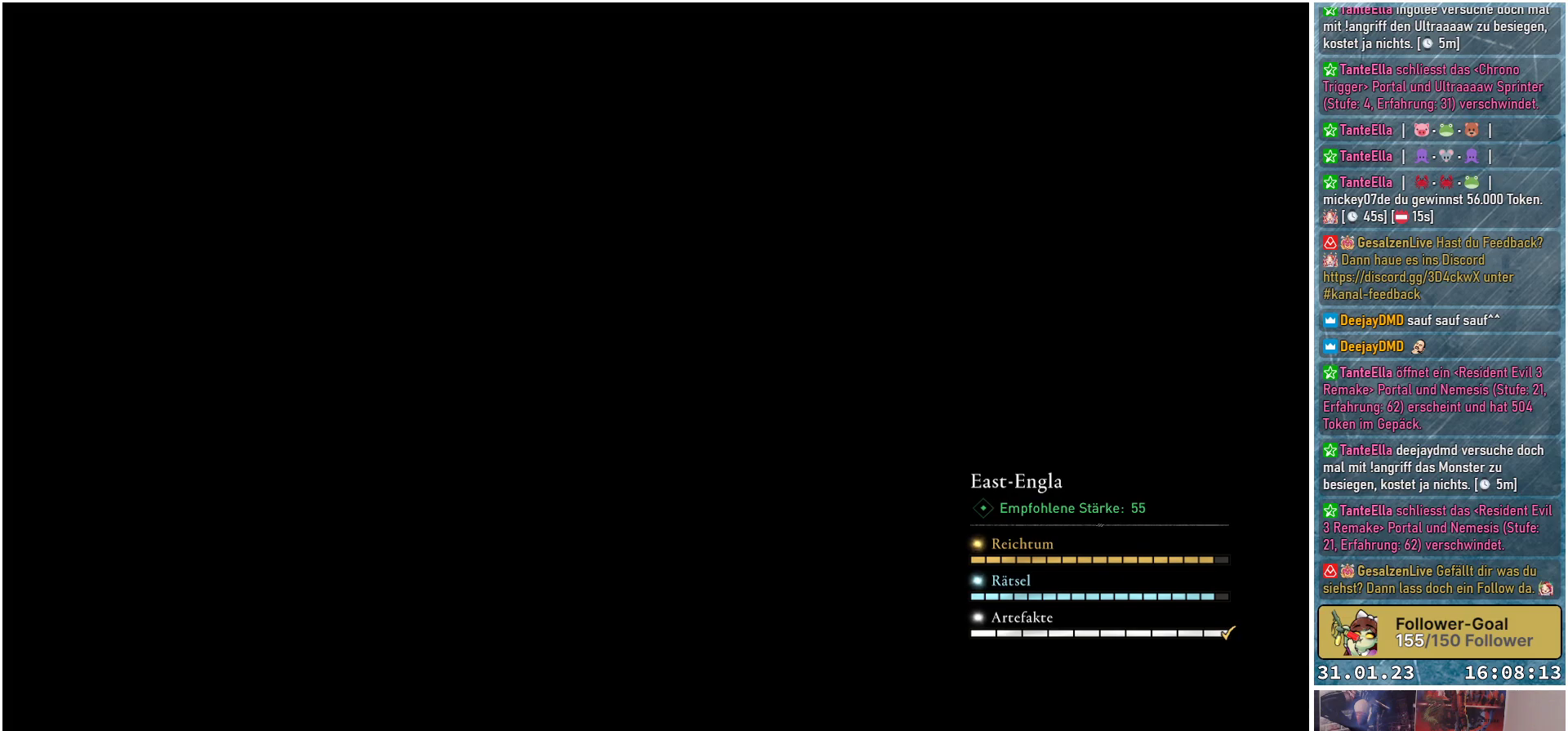
{"buttons": [], "left_stick": "center", "right_stick": "center", "events": []}
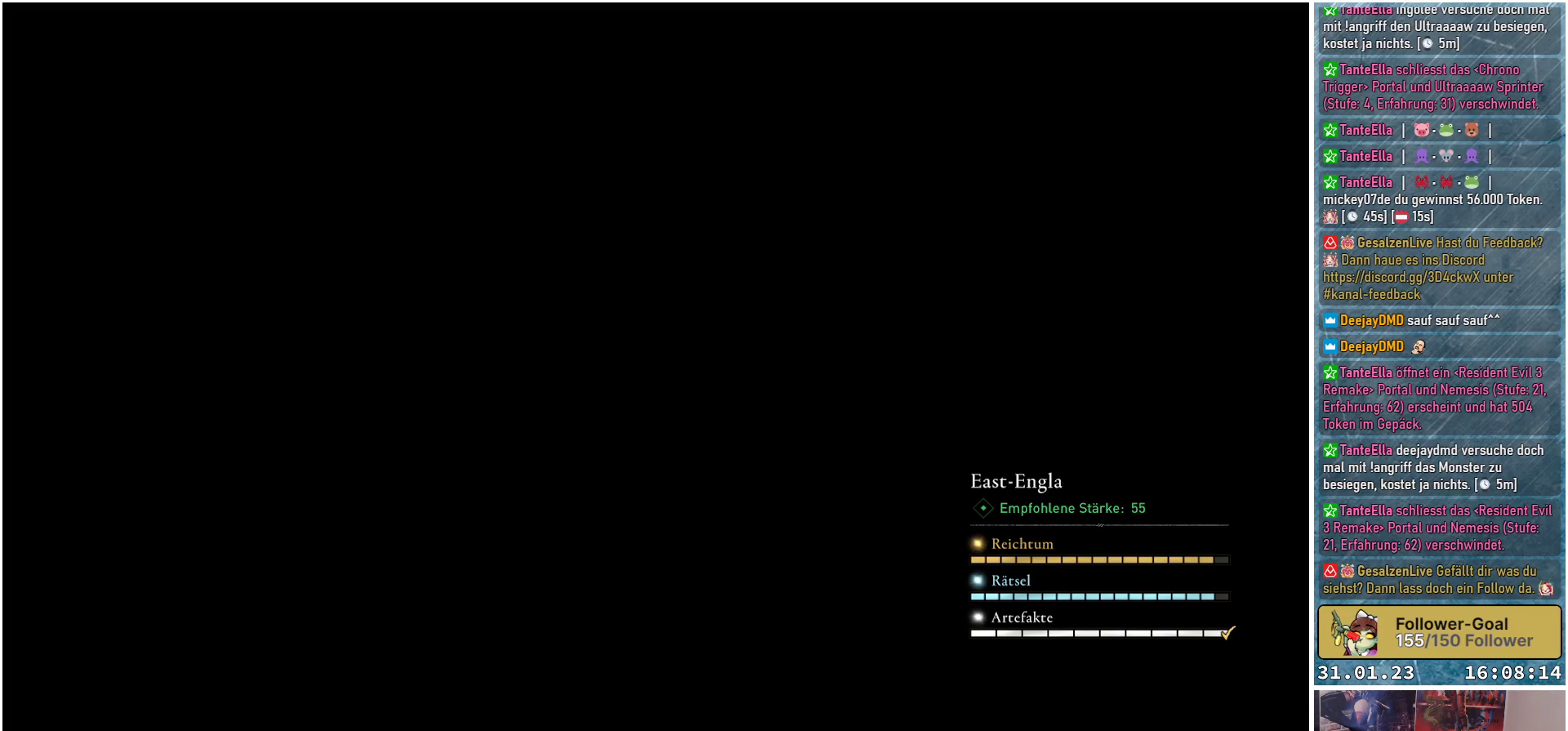
{"buttons": [], "left_stick": "center", "right_stick": "center", "events": []}
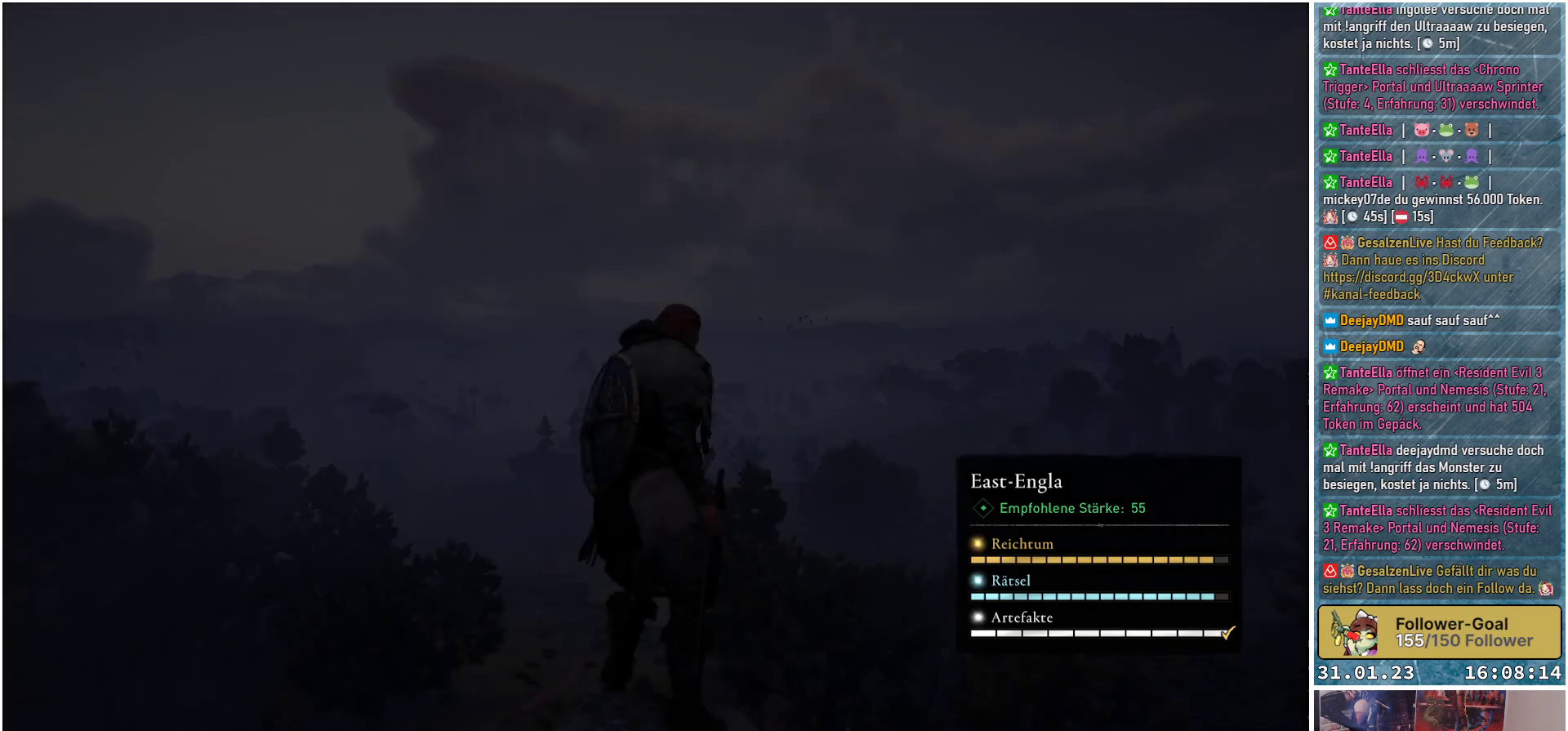
{"buttons": [], "left_stick": "center", "right_stick": "center", "events": []}
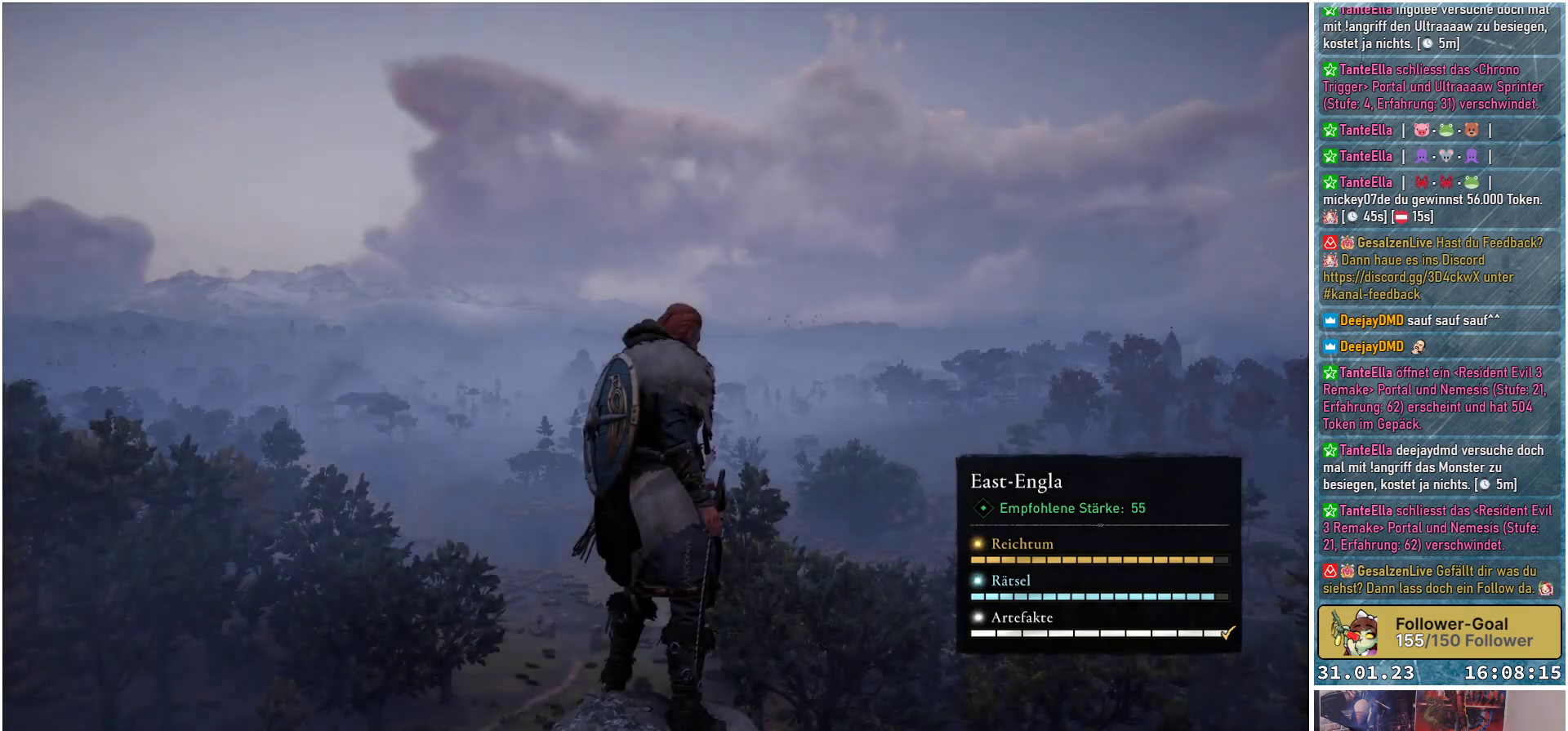
{"buttons": [], "left_stick": "center", "right_stick": "center", "events": []}
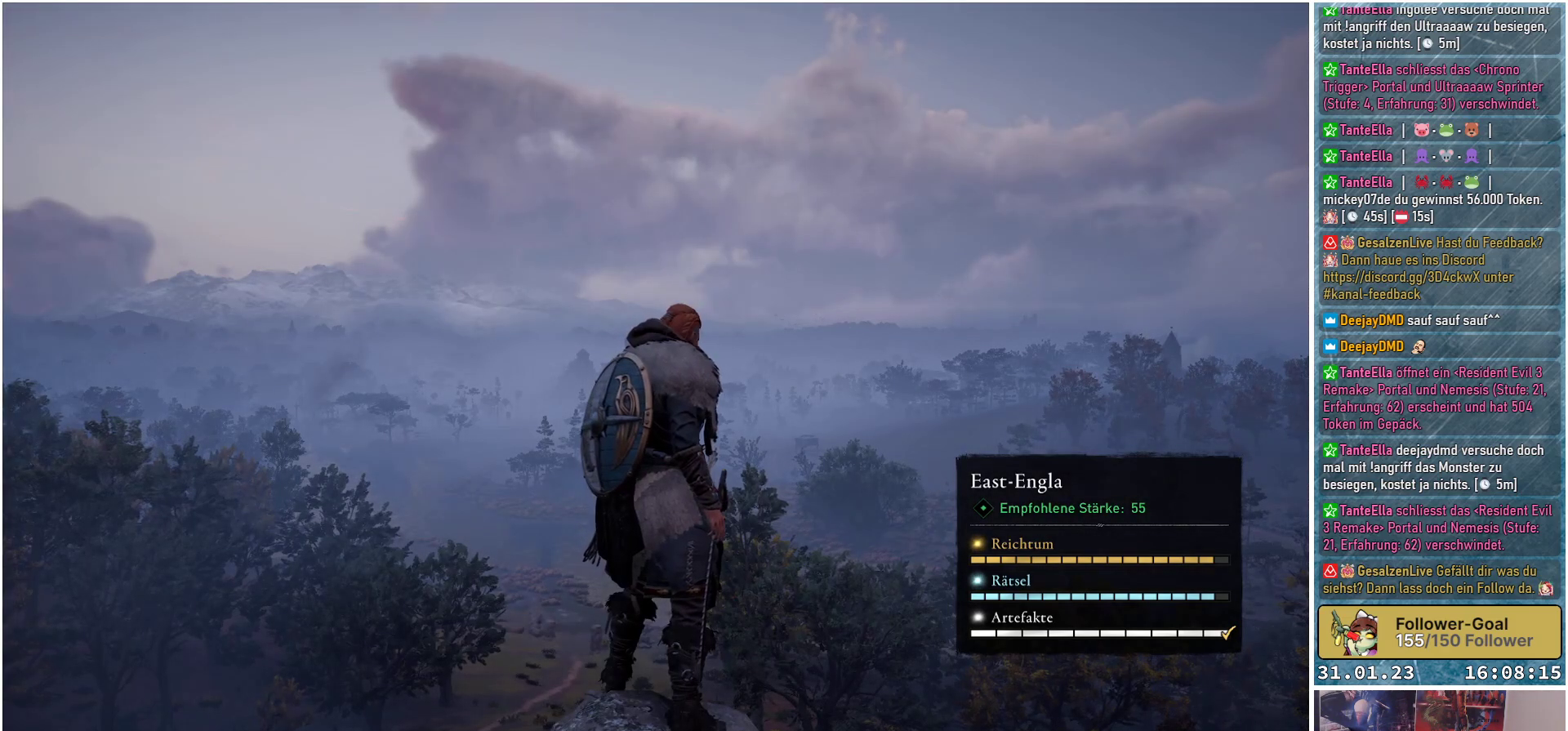
{"buttons": [], "left_stick": "center", "right_stick": "center", "events": []}
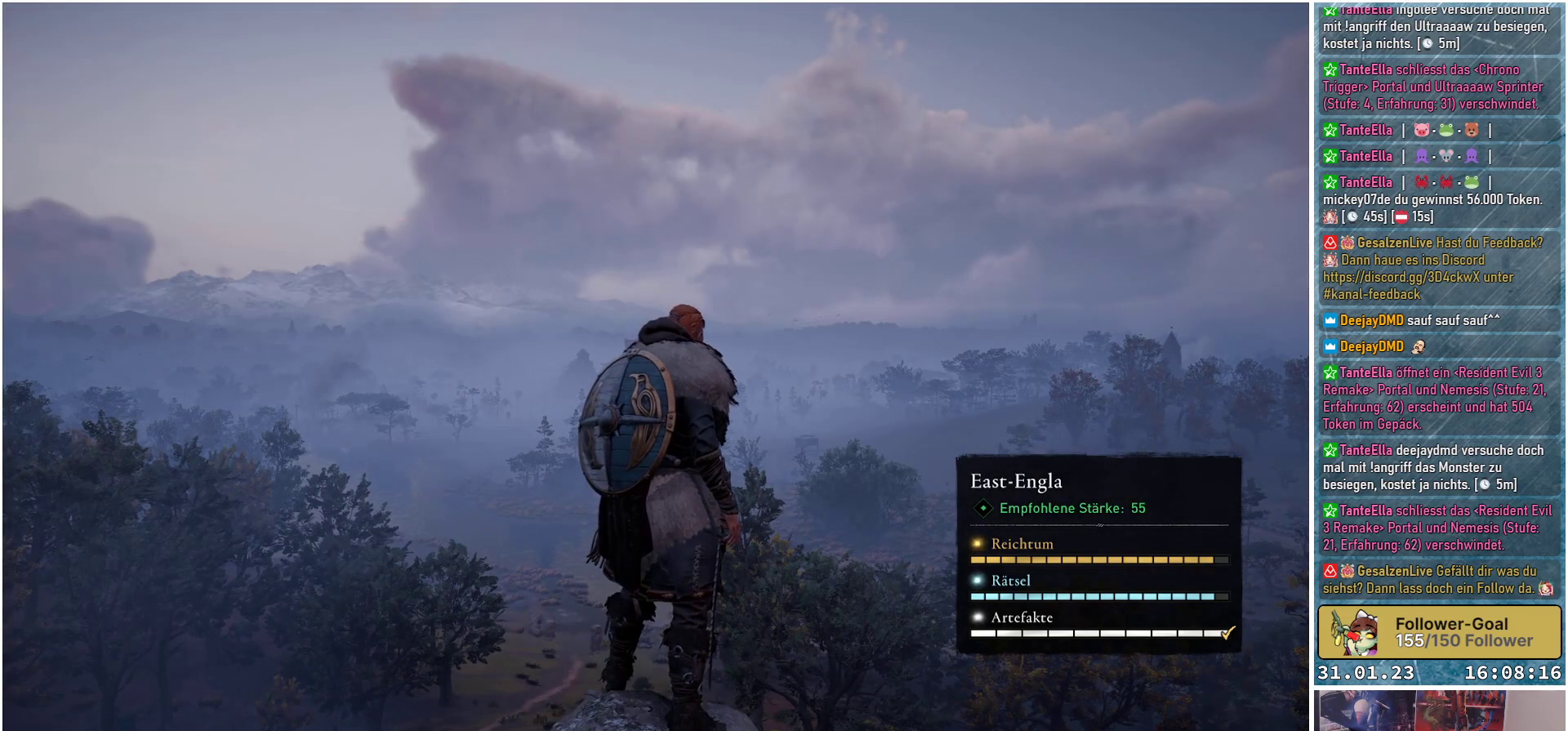
{"buttons": [], "left_stick": "center", "right_stick": "down", "events": [[467, "right_stick", "down"]]}
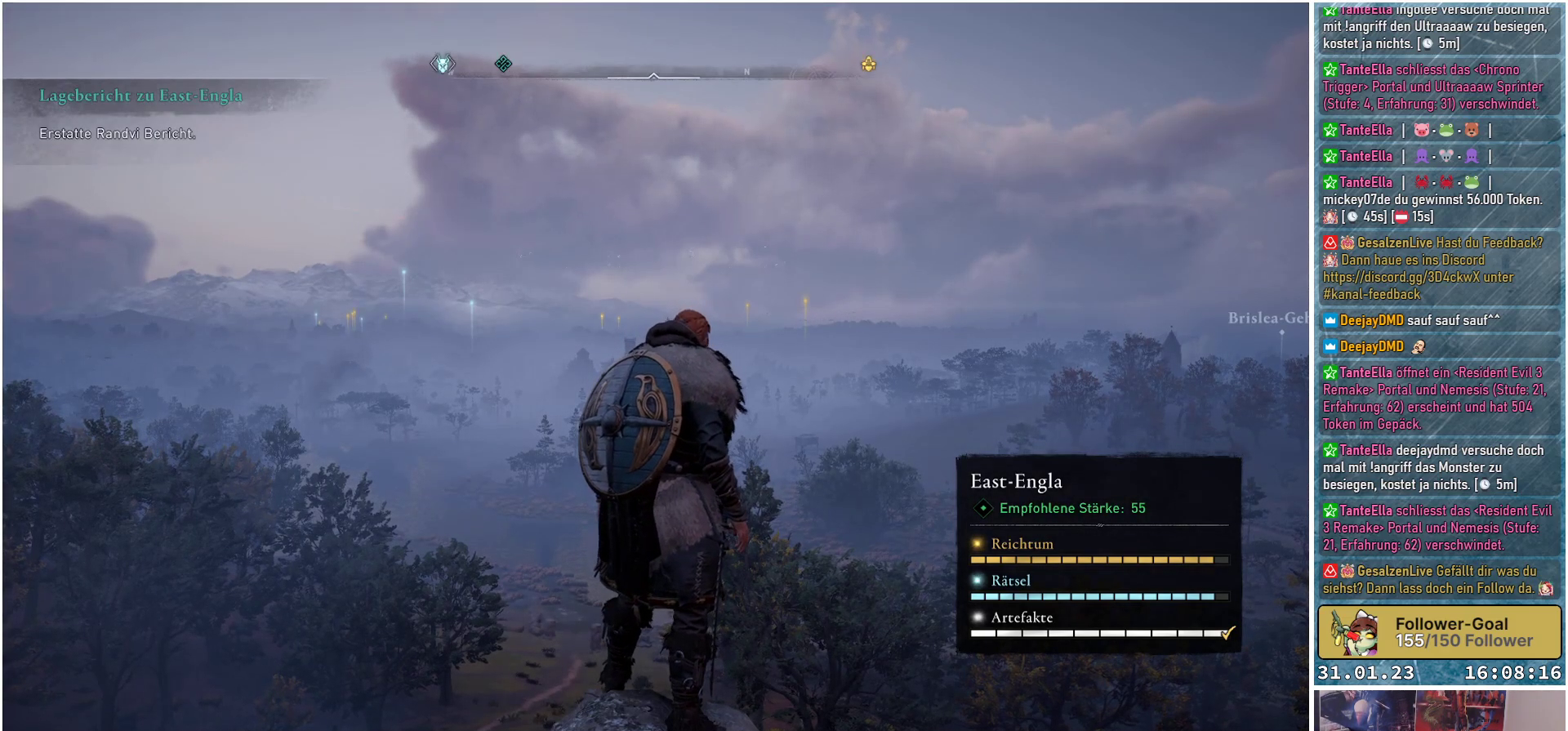
{"buttons": [], "left_stick": "center", "right_stick": "down", "events": []}
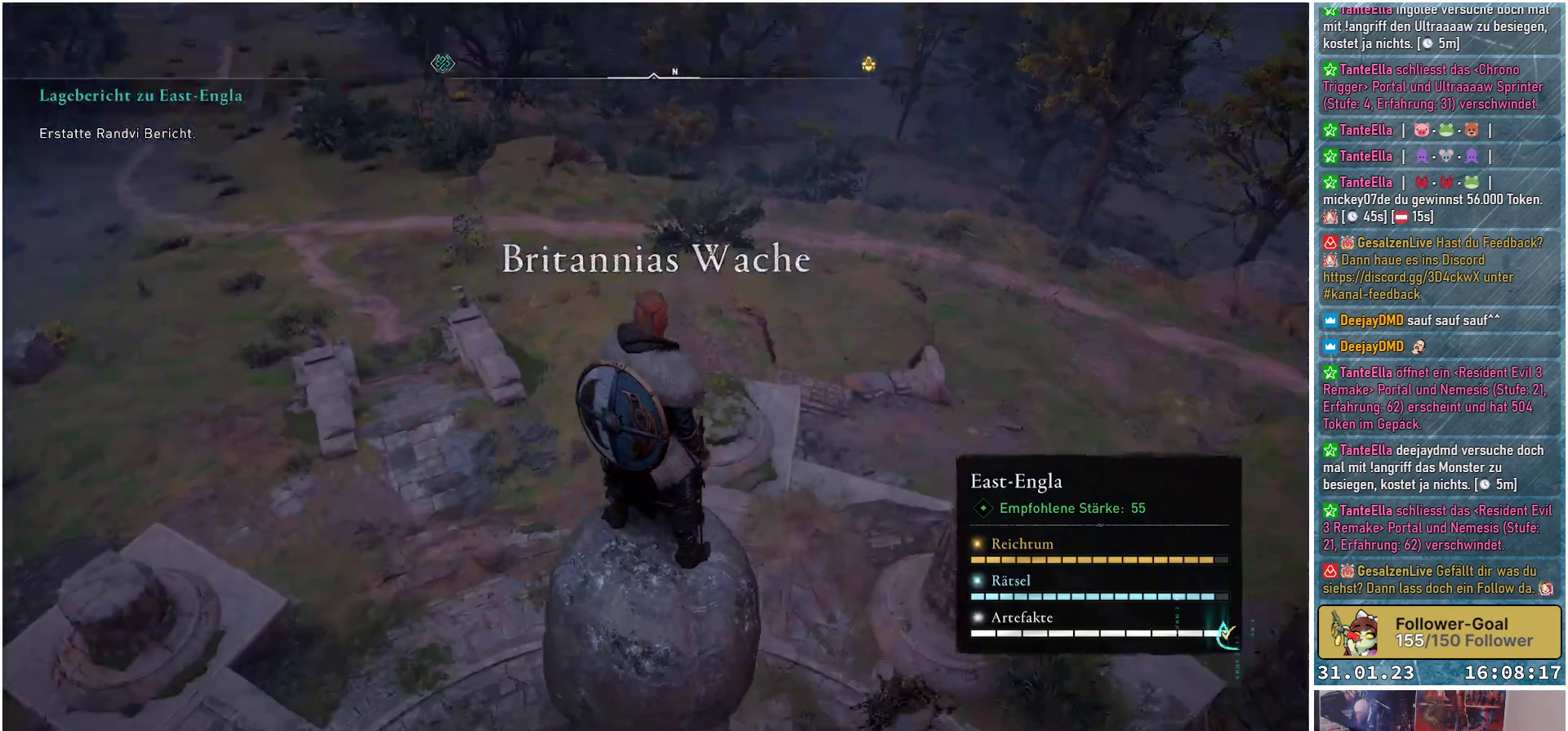
{"buttons": [], "left_stick": "center", "right_stick": "down", "events": [[167, "right_stick", "center"], [367, "right_stick", "down"]]}
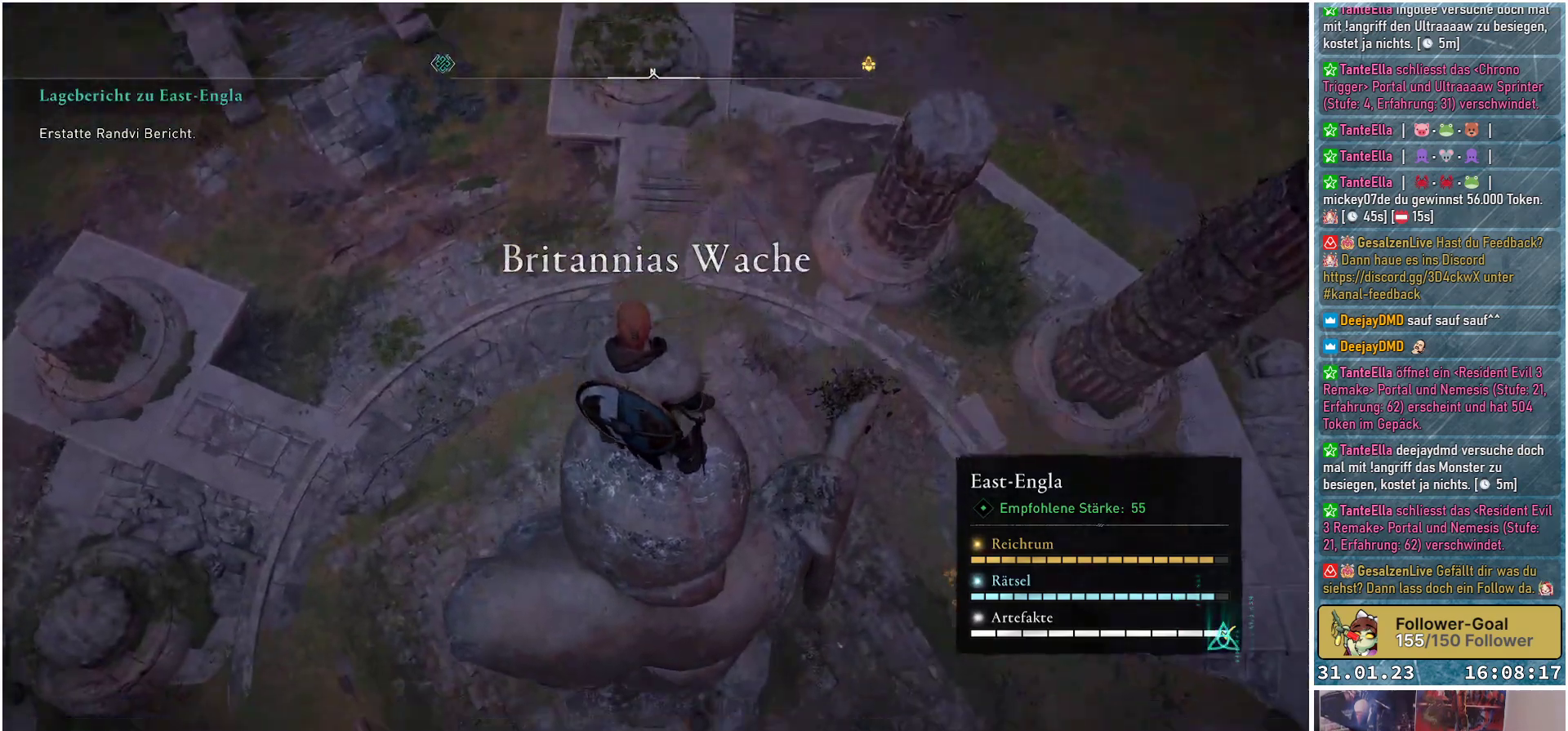
{"buttons": [], "left_stick": "center", "right_stick": "down-right", "events": [[233, "right_stick", "center"], [450, "right_stick", "down-right"]]}
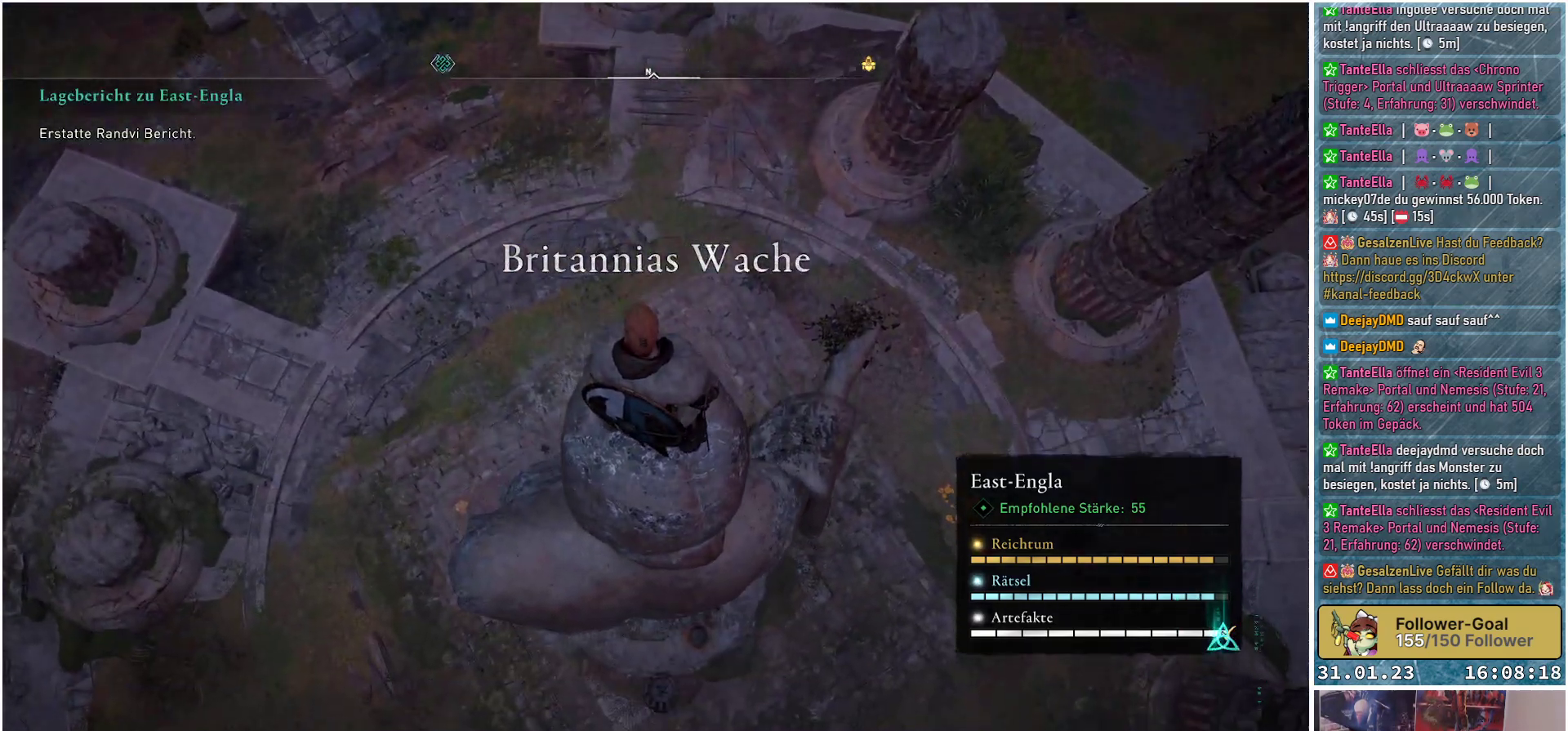
{"buttons": [], "left_stick": "center", "right_stick": "down-right", "events": []}
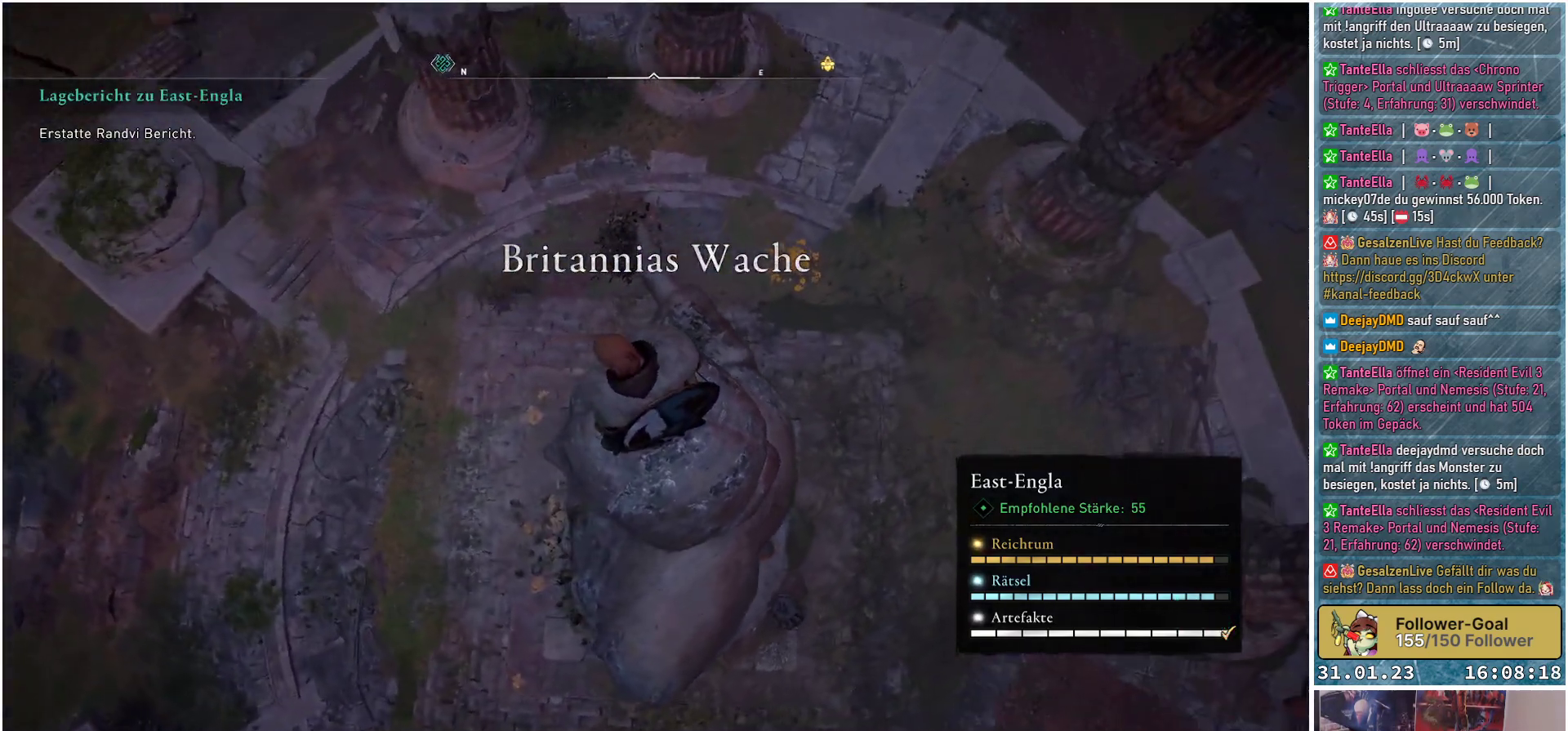
{"buttons": [], "left_stick": "center", "right_stick": "right", "events": [[33, "right_stick", "center"], [383, "right_stick", "right"]]}
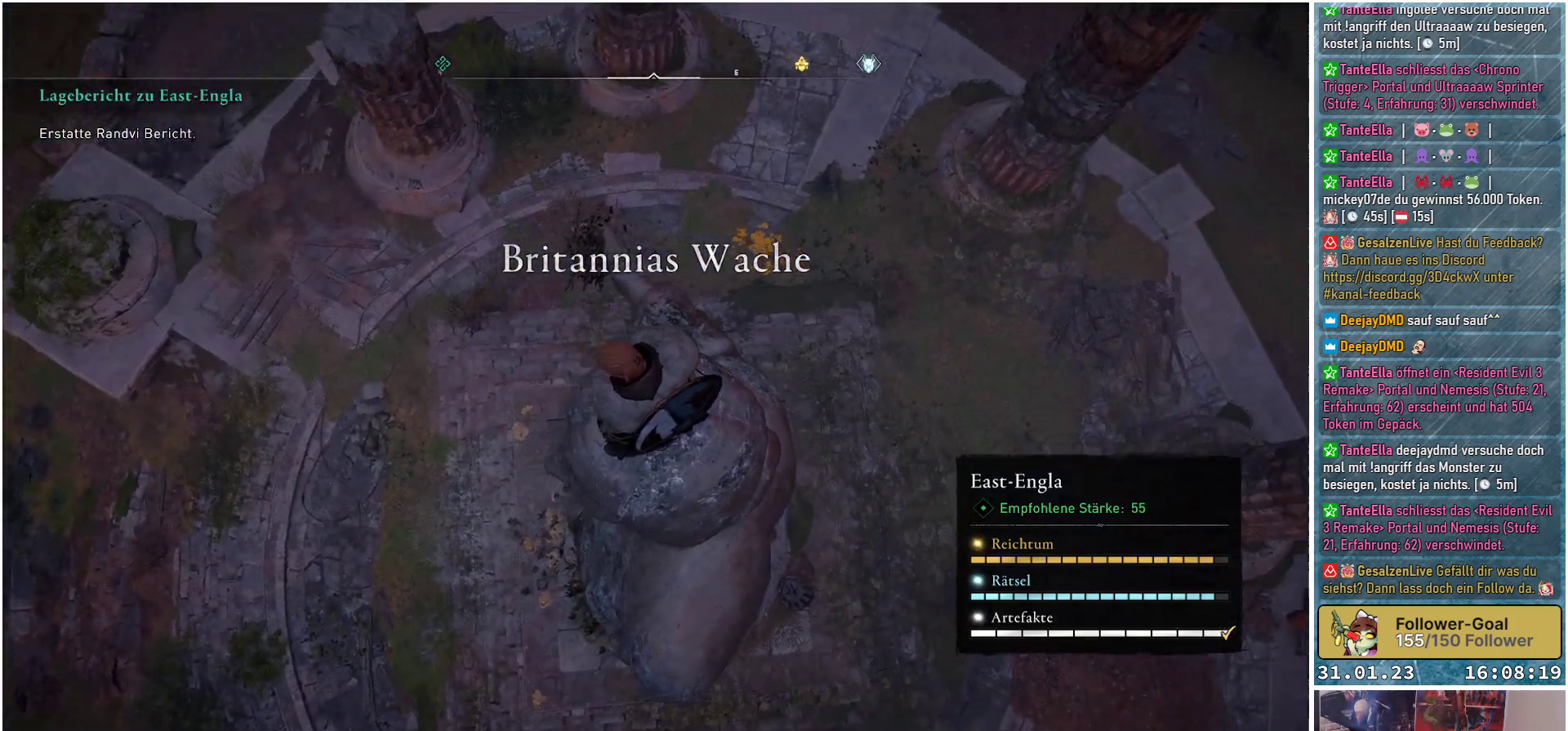
{"buttons": [], "left_stick": "center", "right_stick": "right", "events": []}